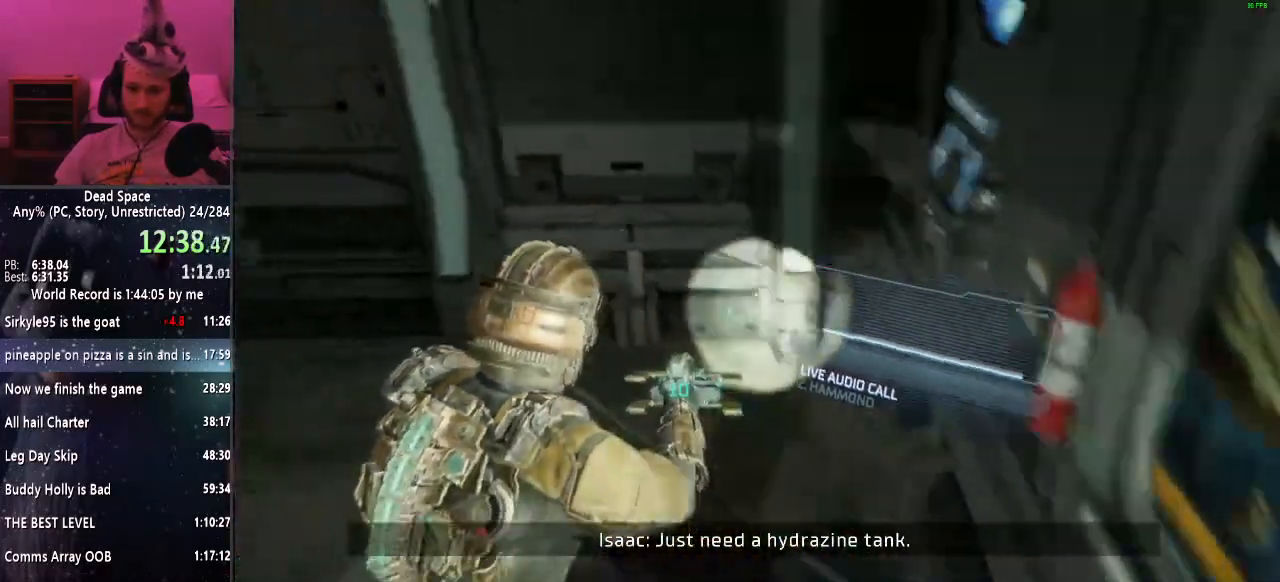
Gameplay with keyboard and mouse; each line is a JSON object with the keys and mouse buttons held at the frame after it. "events" lists presses ("down") and releases ("up") of "a", "alt", "c", "ctrl", "d", "e", "f", "q", "r", "s", "shift", "space", "tab", "v", "w", "x", "z", "mouse_left", "mouse_middle", "mouse_right", "mouse_wheel_up" and "mouse_wheel_down" between this image and that frame as [ms after this image, input, new state], when the widget could be followed in between. "mouse_left", "mouse_middle", "mouse_right", "mouse_wheel_up", "mouse_wheel_down" = the "left", "middle", "right", "wheel_up", "wheel_down" buttons of the "mouse" list. No other keys are recorded. Mouse movement is not recorded.
{"keys": ["shift", "w"], "mouse": [], "events": [[33, "e", "up"], [117, "e", "down"], [167, "e", "up"], [267, "e", "down"], [317, "e", "up"], [400, "e", "down"], [500, "e", "up"]]}
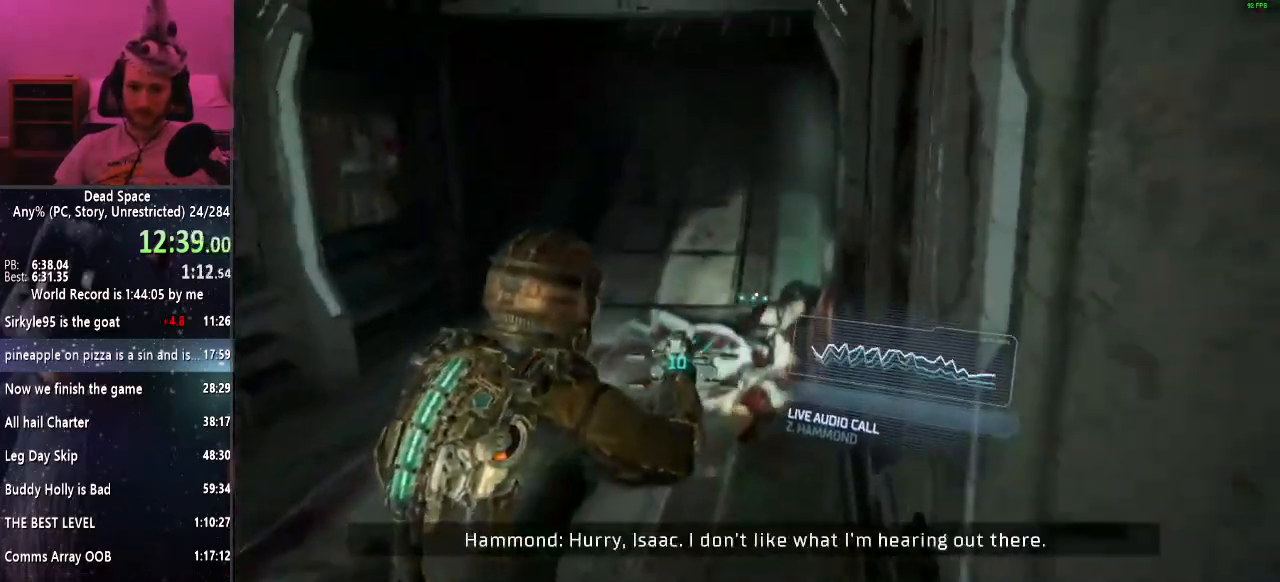
{"keys": ["shift", "w"], "mouse": [], "events": []}
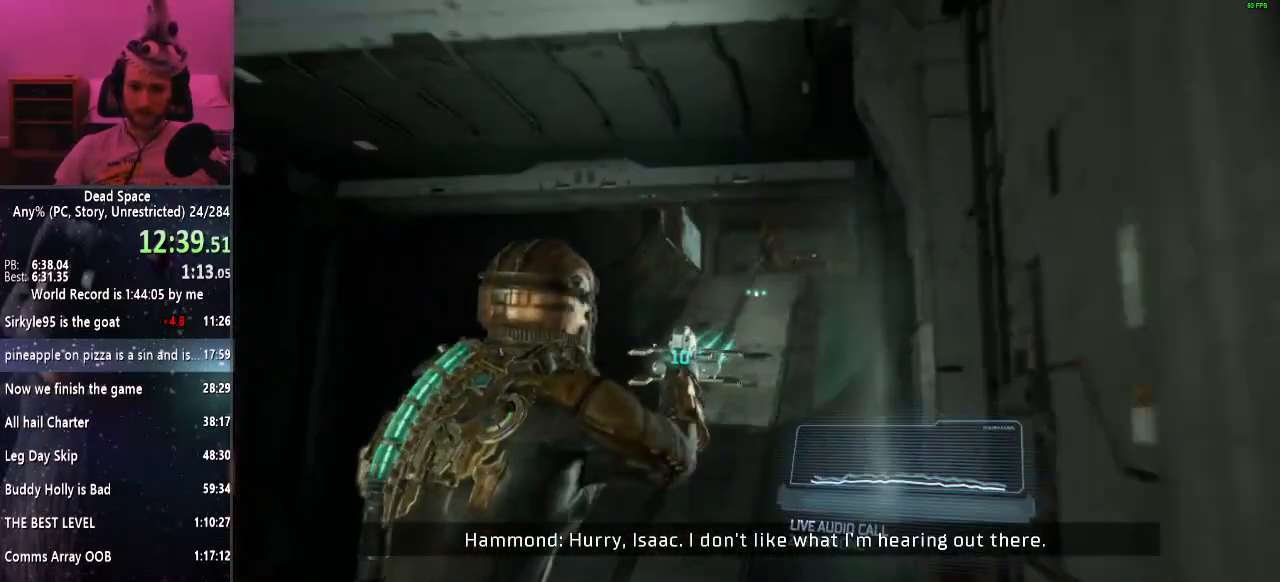
{"keys": ["shift", "w"], "mouse": [], "events": []}
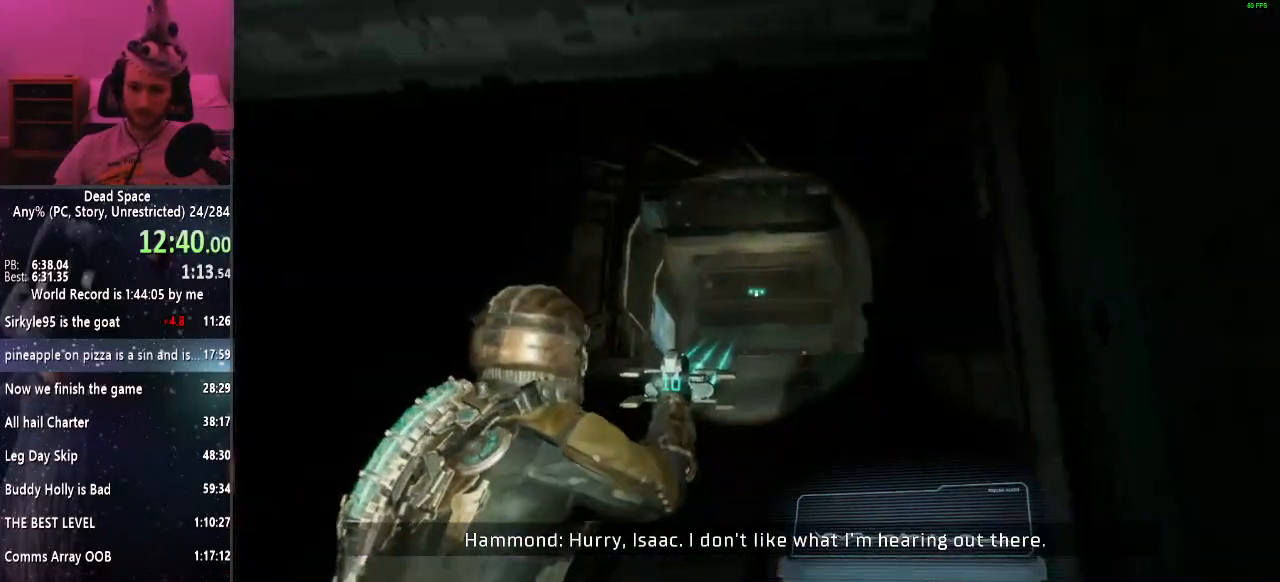
{"keys": ["shift", "w"], "mouse": [], "events": []}
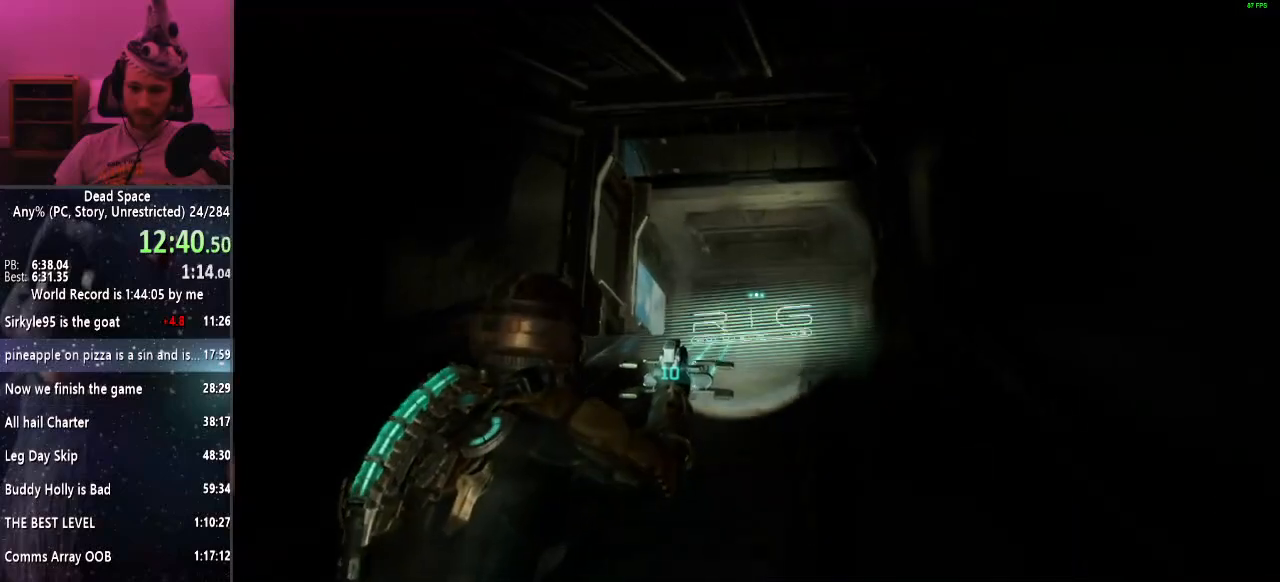
{"keys": ["shift", "w"], "mouse": [], "events": [[183, "mouse_left", "down"], [317, "mouse_left", "up"]]}
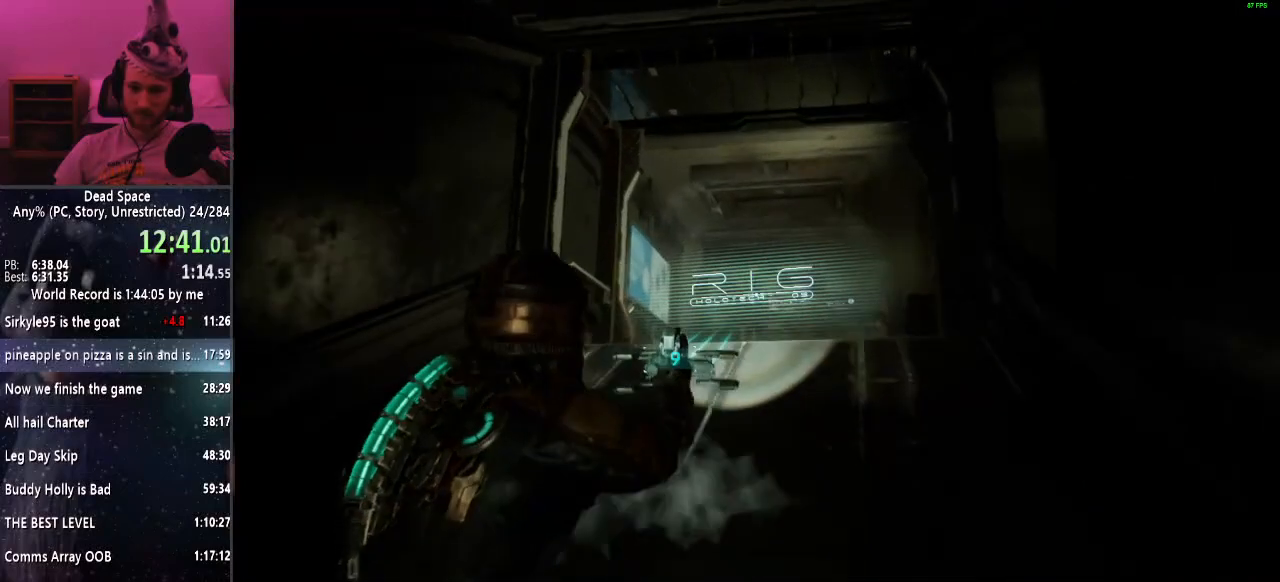
{"keys": ["shift", "w"], "mouse": [], "events": [[200, "mouse_left", "down"], [383, "mouse_left", "up"]]}
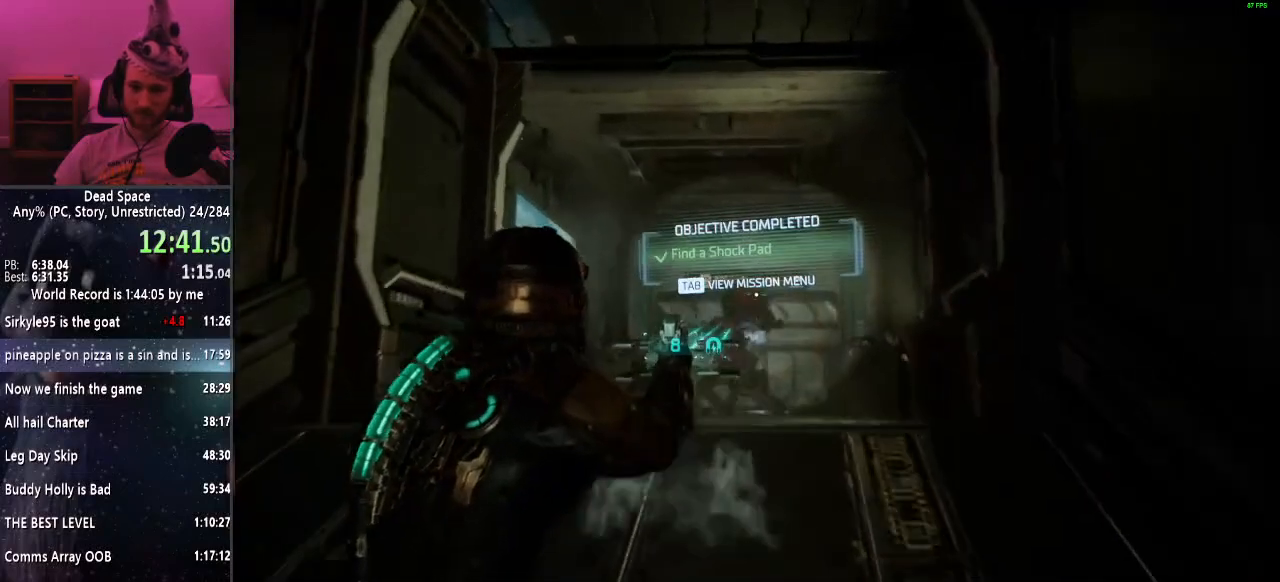
{"keys": ["shift", "w"], "mouse": [], "events": [[267, "mouse_left", "down"], [367, "mouse_left", "up"]]}
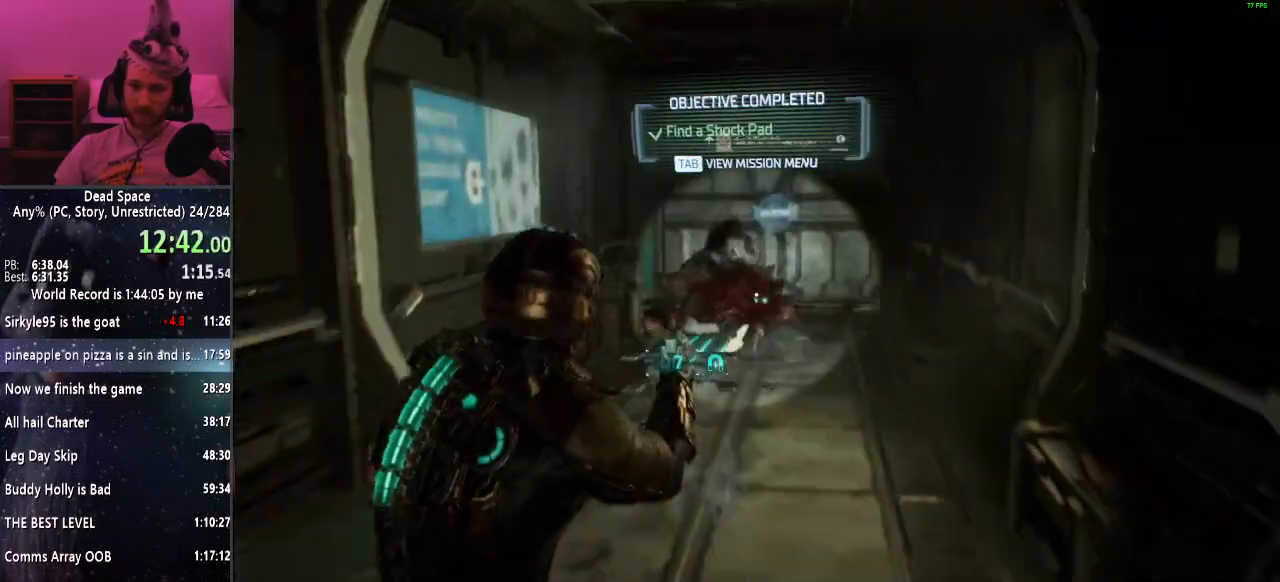
{"keys": ["shift", "w"], "mouse": [], "events": []}
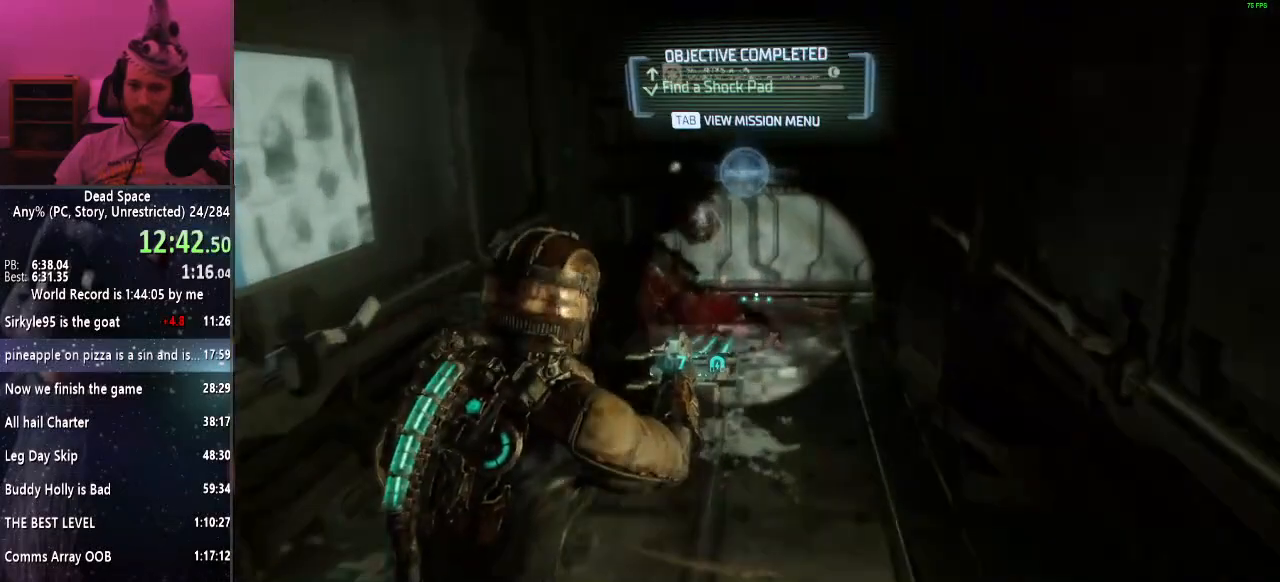
{"keys": ["shift", "w"], "mouse": [], "events": [[250, "e", "down"], [333, "e", "up"], [433, "e", "down"], [483, "e", "up"]]}
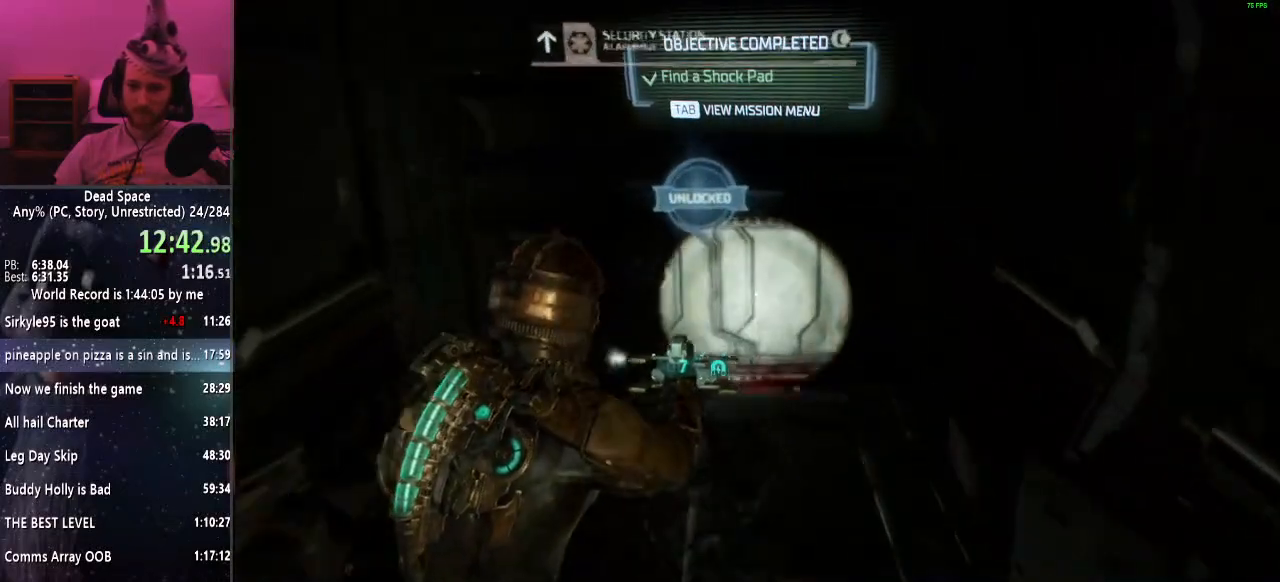
{"keys": ["shift", "w"], "mouse": [], "events": [[83, "e", "down"], [167, "e", "up"], [267, "e", "down"], [300, "e", "up"], [400, "e", "down"], [450, "e", "up"]]}
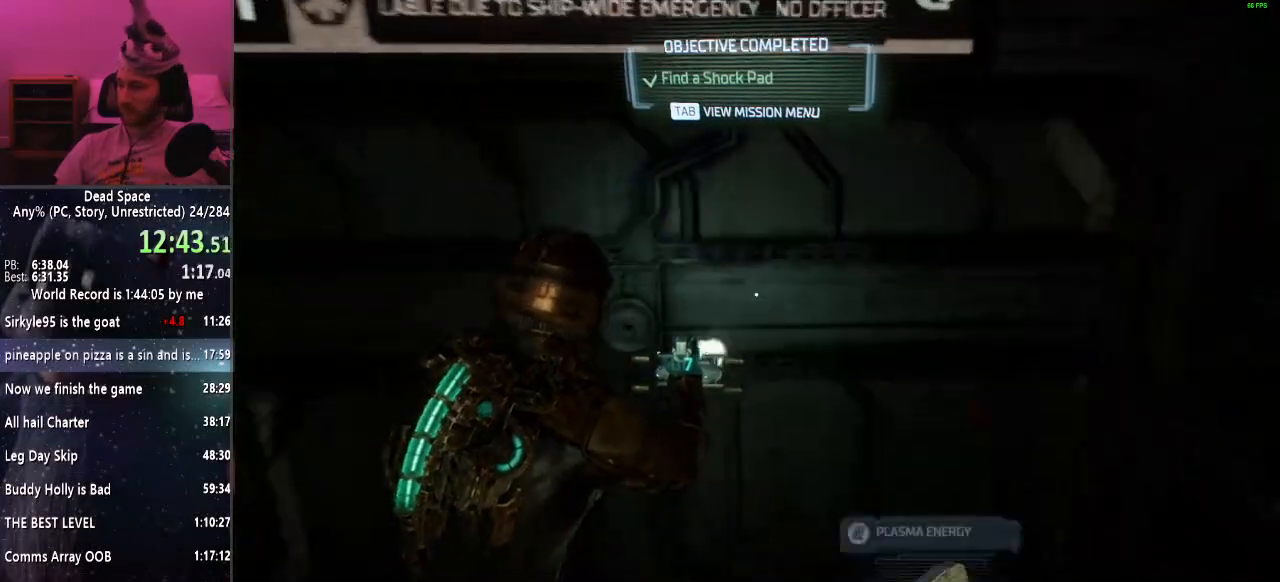
{"keys": ["shift", "w"], "mouse": [], "events": [[50, "e", "down"], [150, "e", "up"], [183, "e", "down"], [283, "e", "up"], [367, "r", "down"], [417, "r", "up"]]}
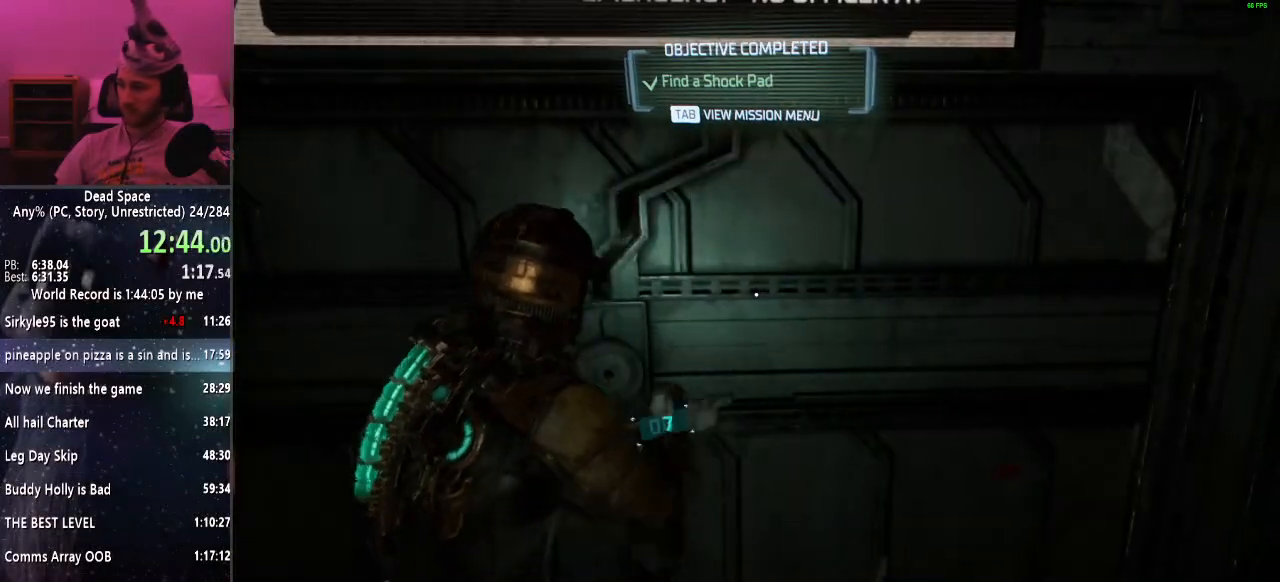
{"keys": ["shift", "w"], "mouse": [], "events": []}
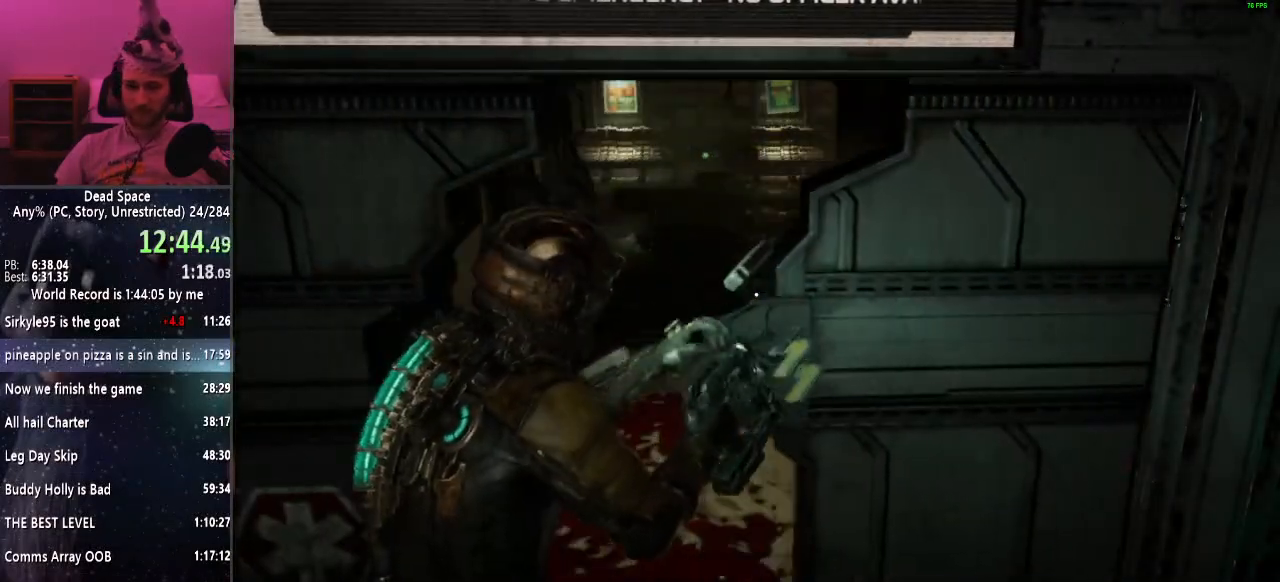
{"keys": ["shift", "w"], "mouse": [], "events": []}
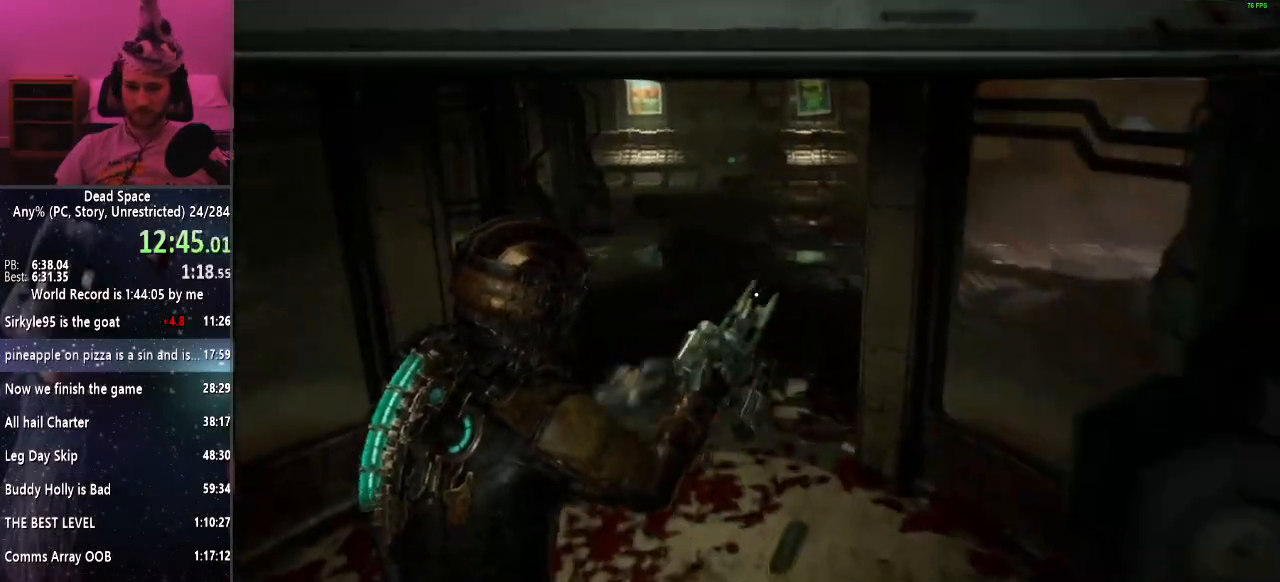
{"keys": ["shift", "w"], "mouse": [], "events": []}
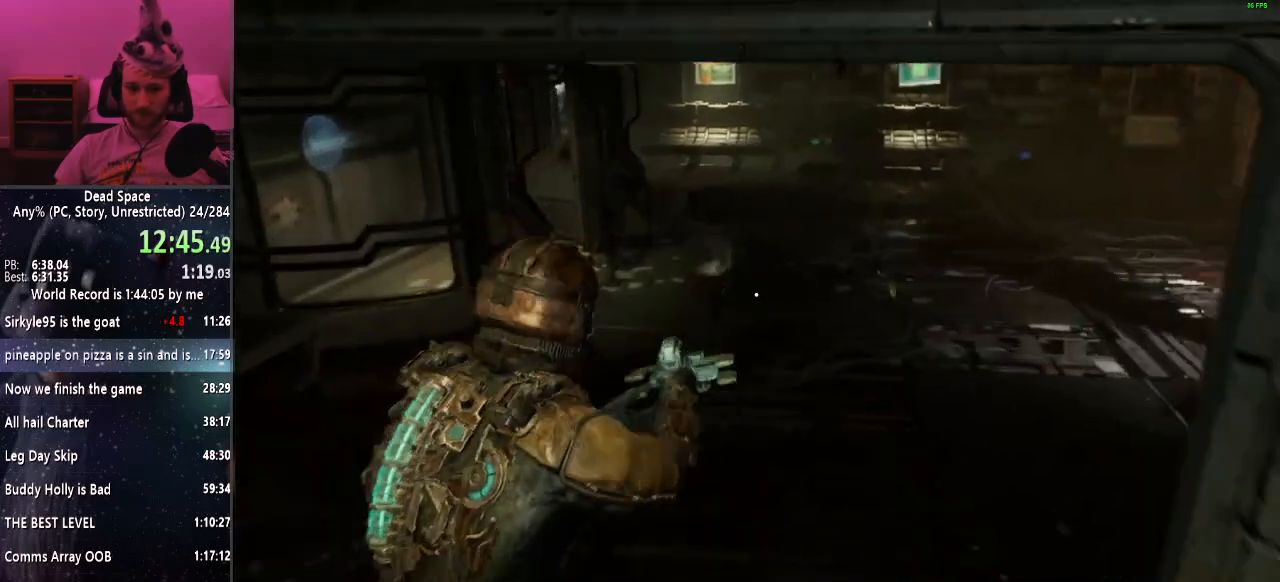
{"keys": ["shift", "w"], "mouse": [], "events": []}
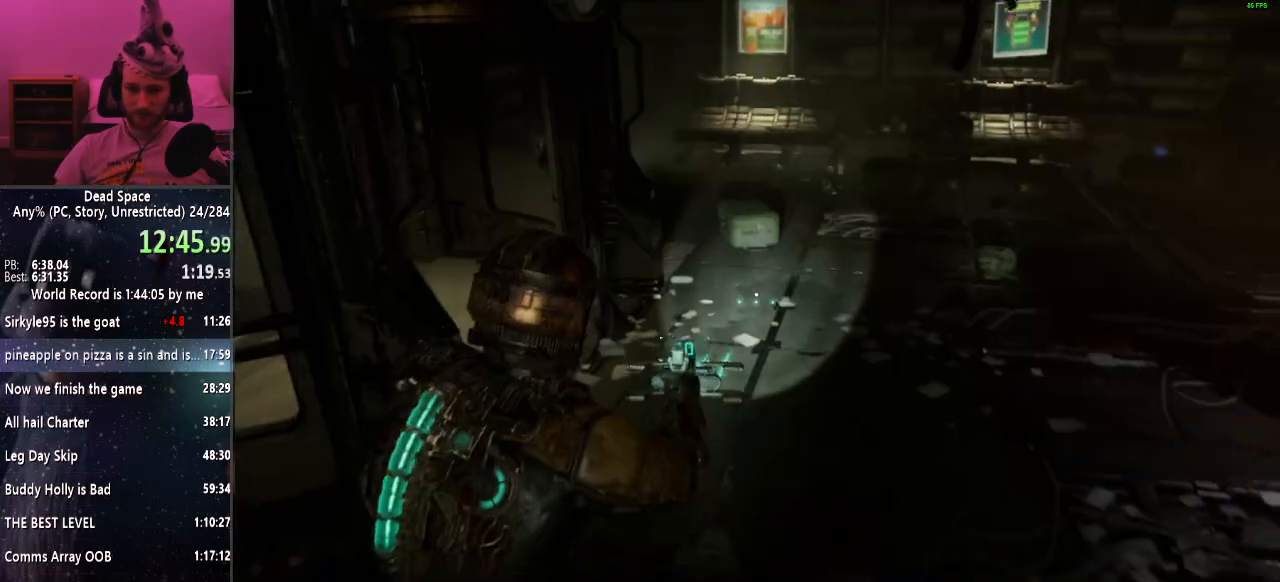
{"keys": ["shift", "w"], "mouse": [], "events": []}
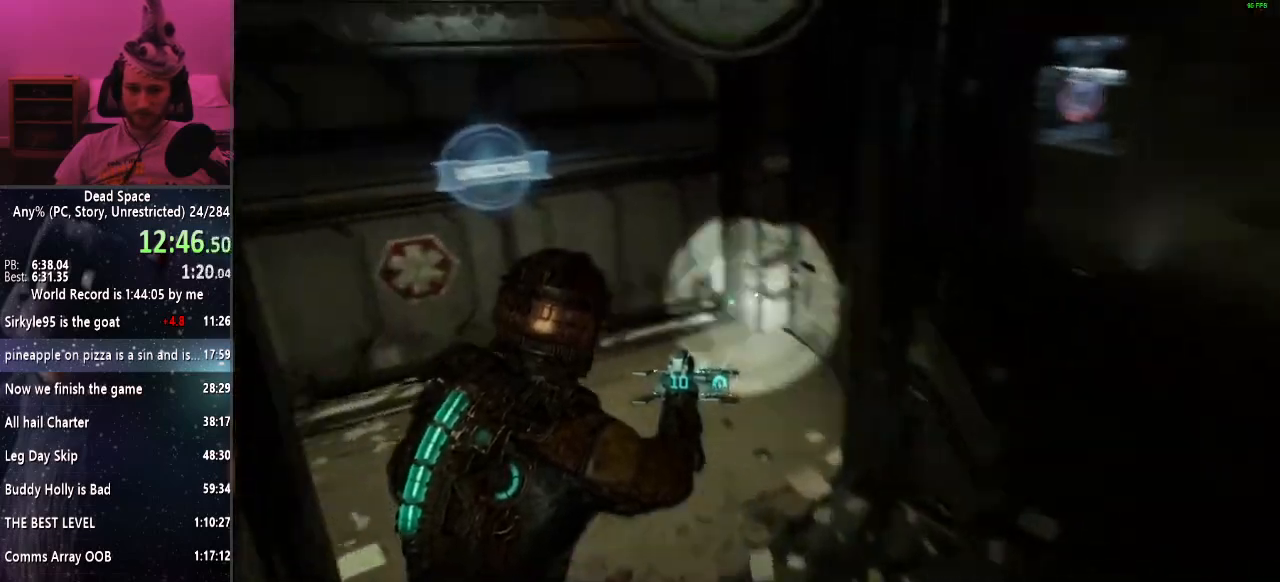
{"keys": ["e", "shift", "w"], "mouse": [], "events": [[83, "e", "down"], [183, "e", "up"], [283, "e", "down"], [317, "e", "up"], [417, "e", "down"]]}
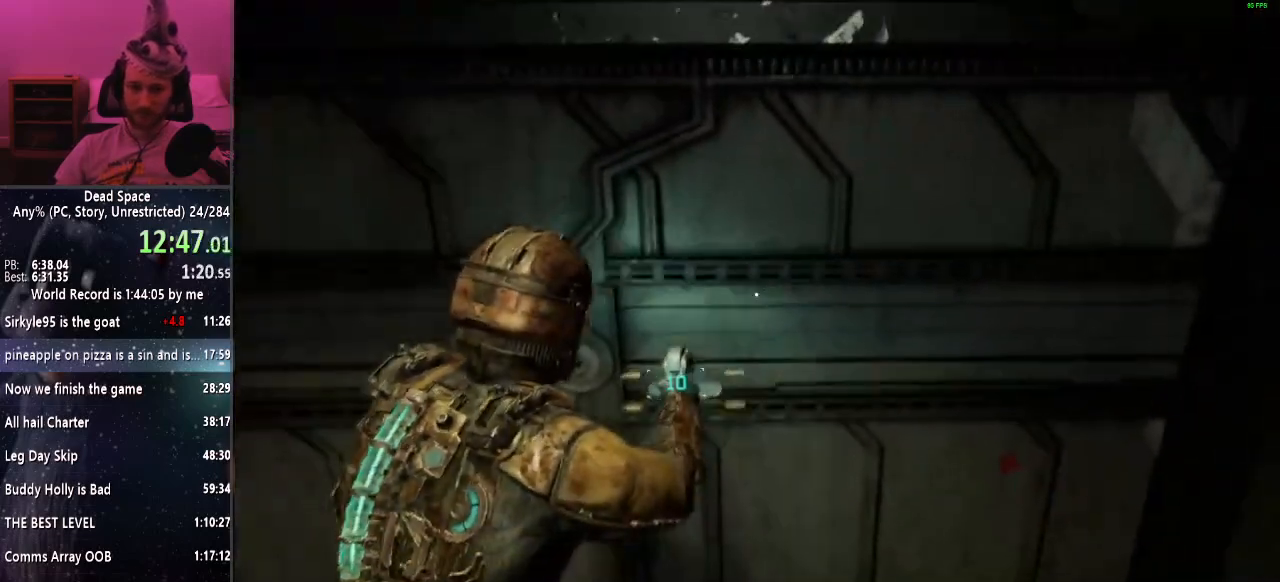
{"keys": ["shift", "w"], "mouse": [], "events": [[17, "e", "up"]]}
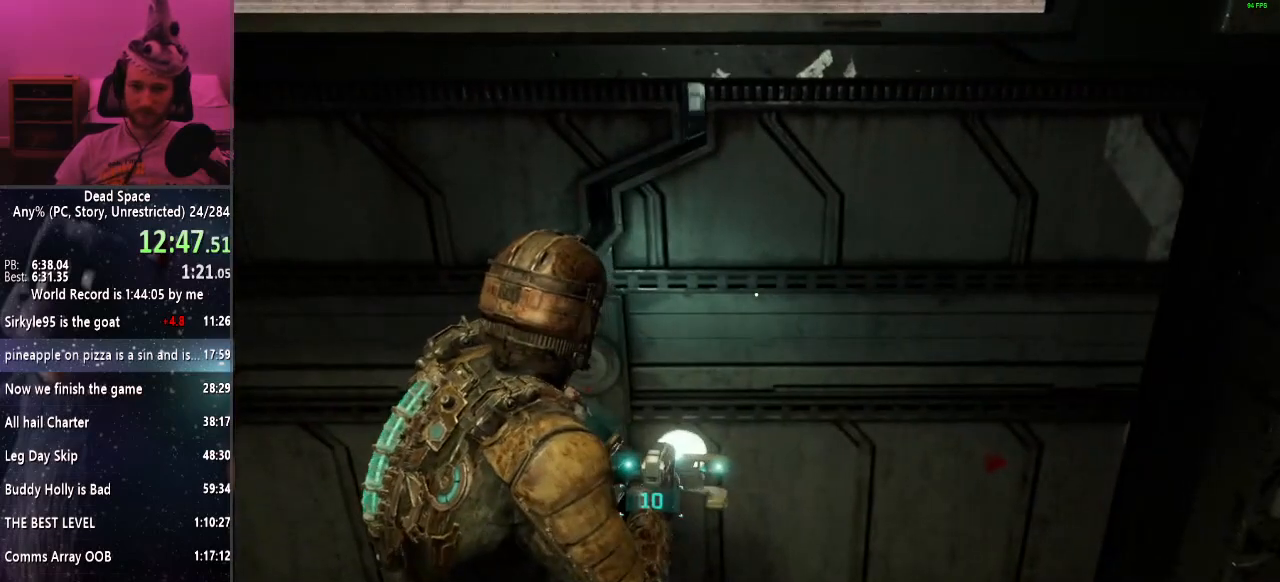
{"keys": ["shift", "w"], "mouse": [], "events": []}
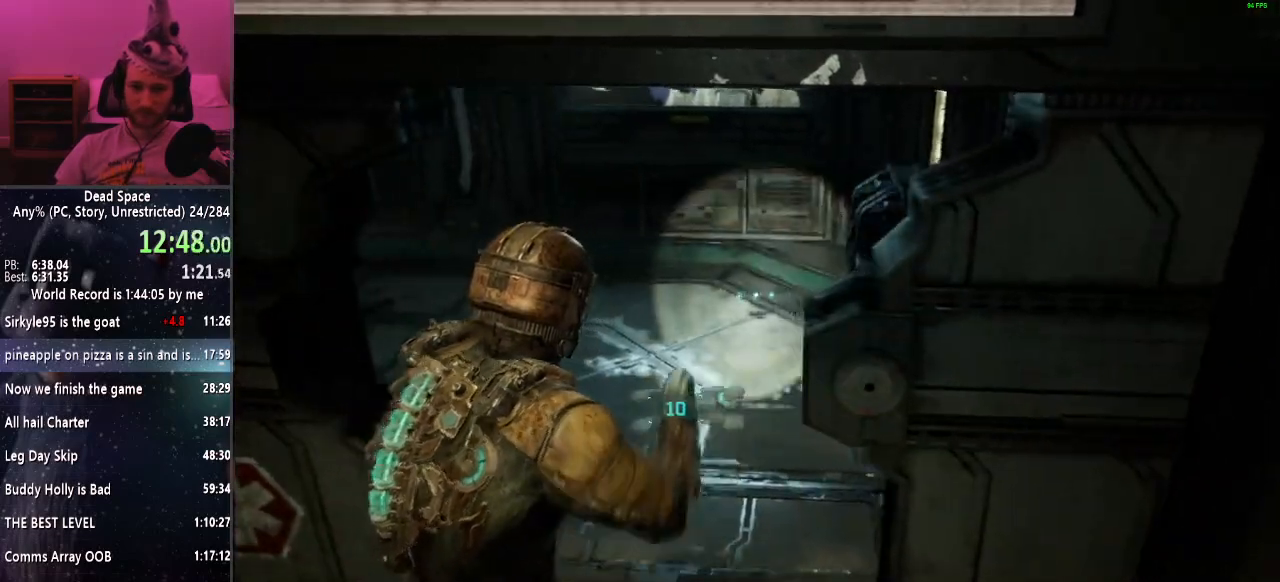
{"keys": ["a", "shift", "w"], "mouse": [], "events": [[233, "a", "down"]]}
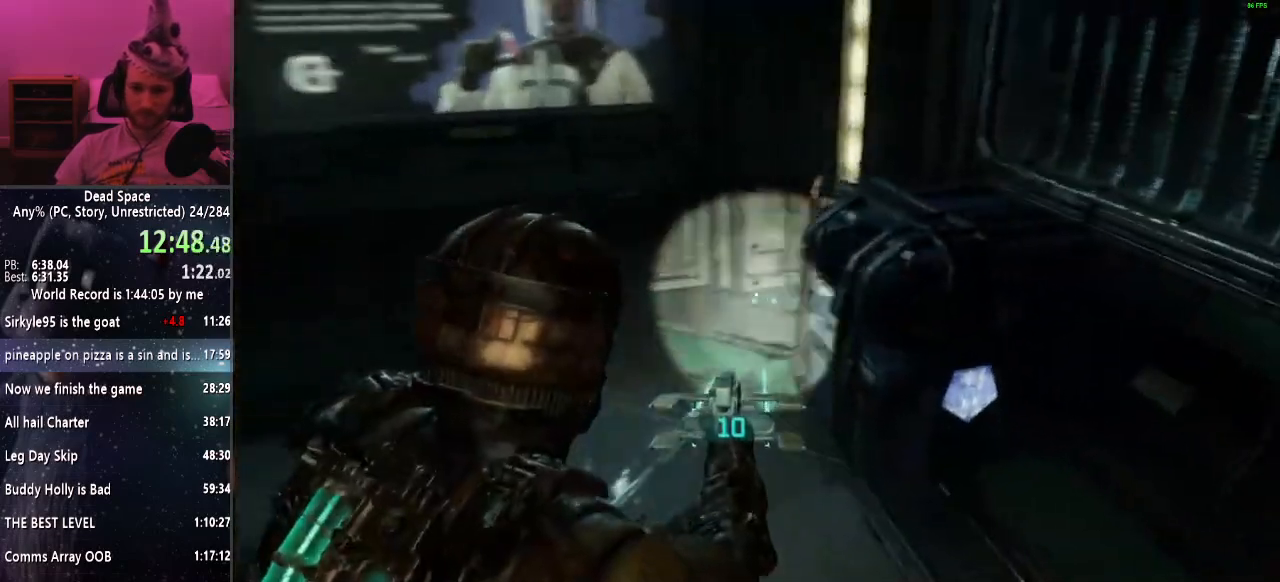
{"keys": ["a", "shift", "w"], "mouse": [], "events": [[150, "f", "down"], [200, "f", "up"]]}
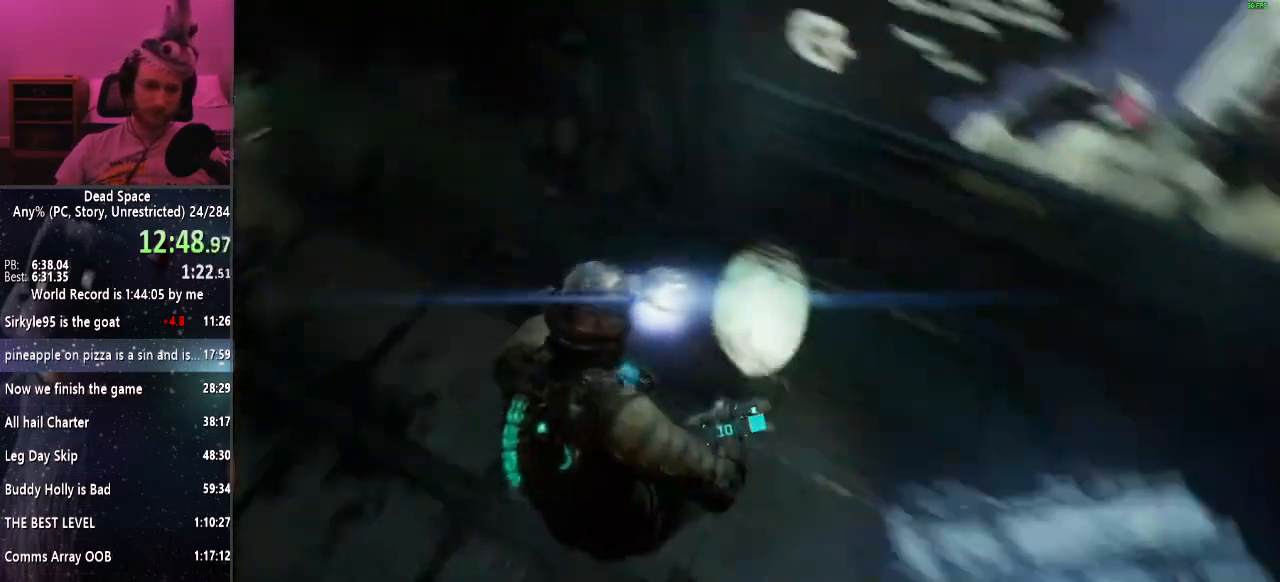
{"keys": ["shift", "w"], "mouse": [], "events": [[167, "a", "up"]]}
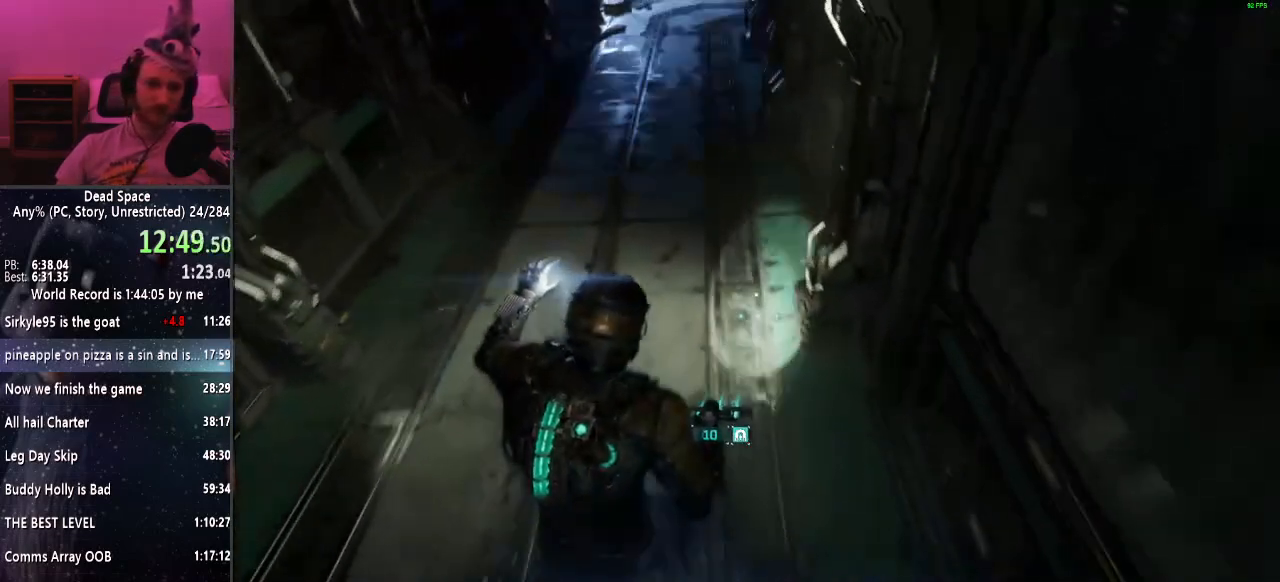
{"keys": ["shift", "w"], "mouse": [], "events": []}
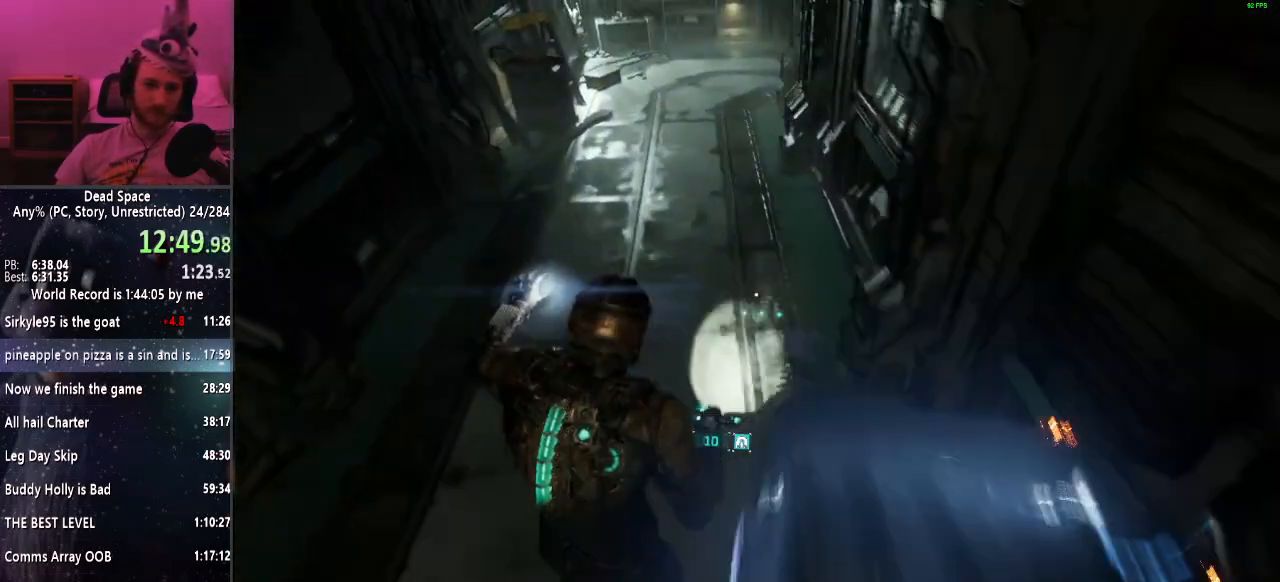
{"keys": ["shift", "w"], "mouse": [], "events": []}
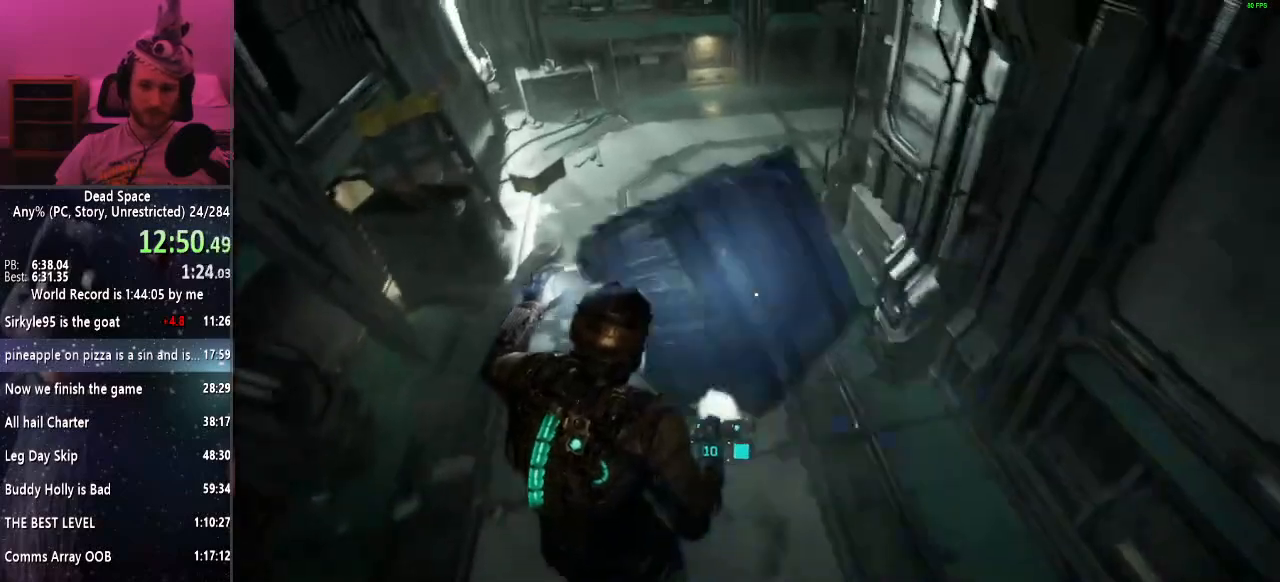
{"keys": ["shift", "w"], "mouse": [], "events": []}
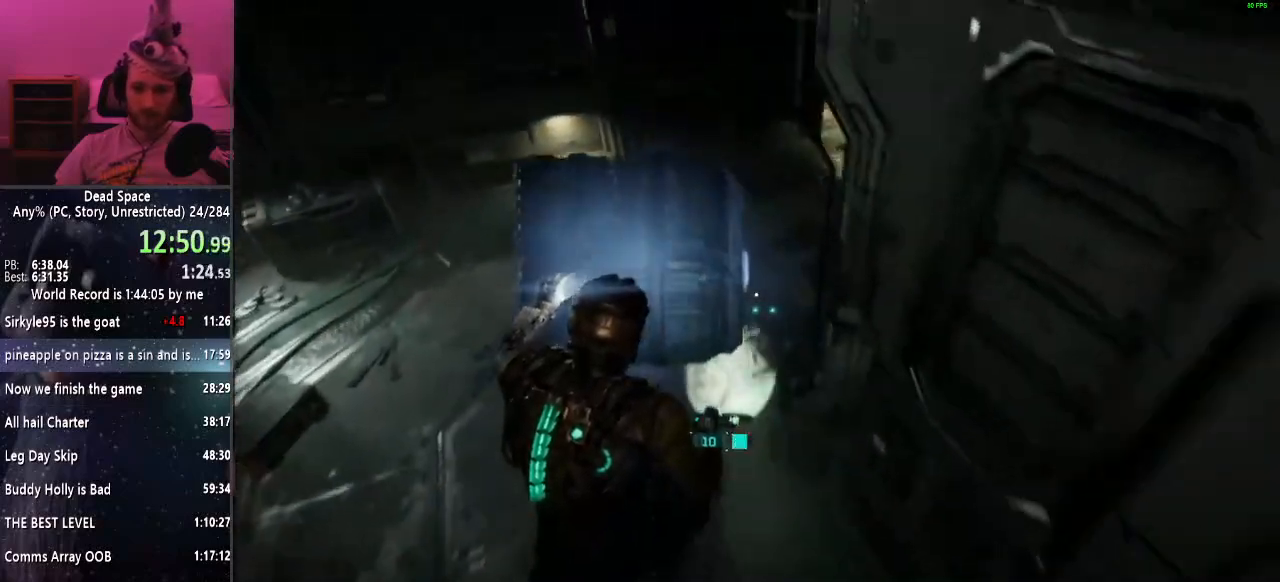
{"keys": ["shift", "w"], "mouse": [], "events": []}
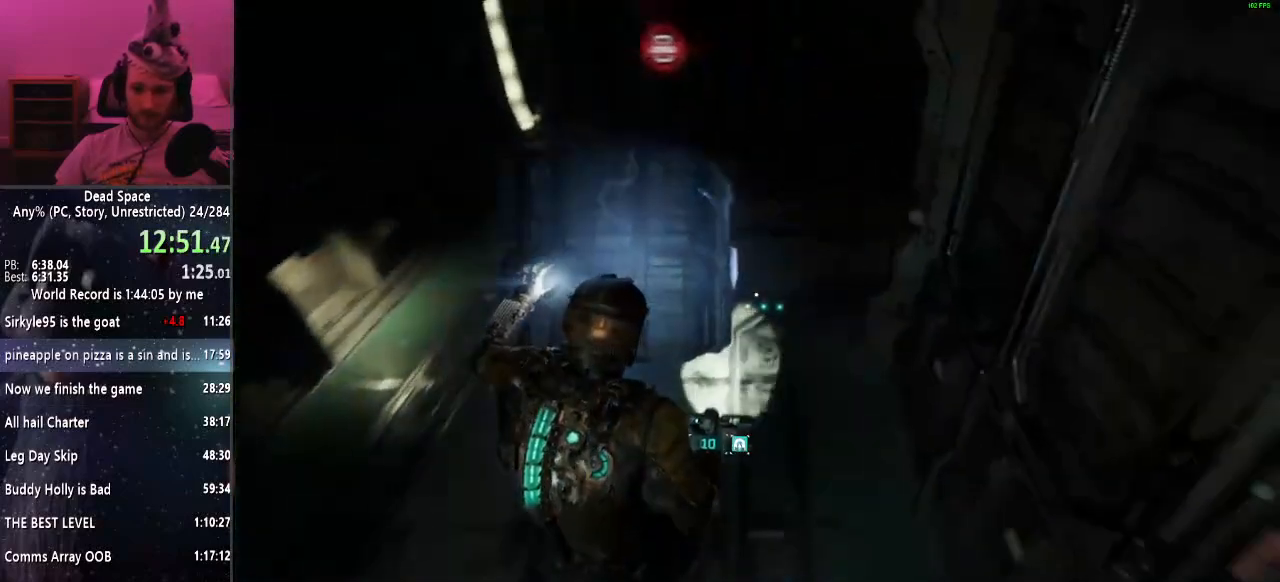
{"keys": ["shift", "w"], "mouse": [], "events": []}
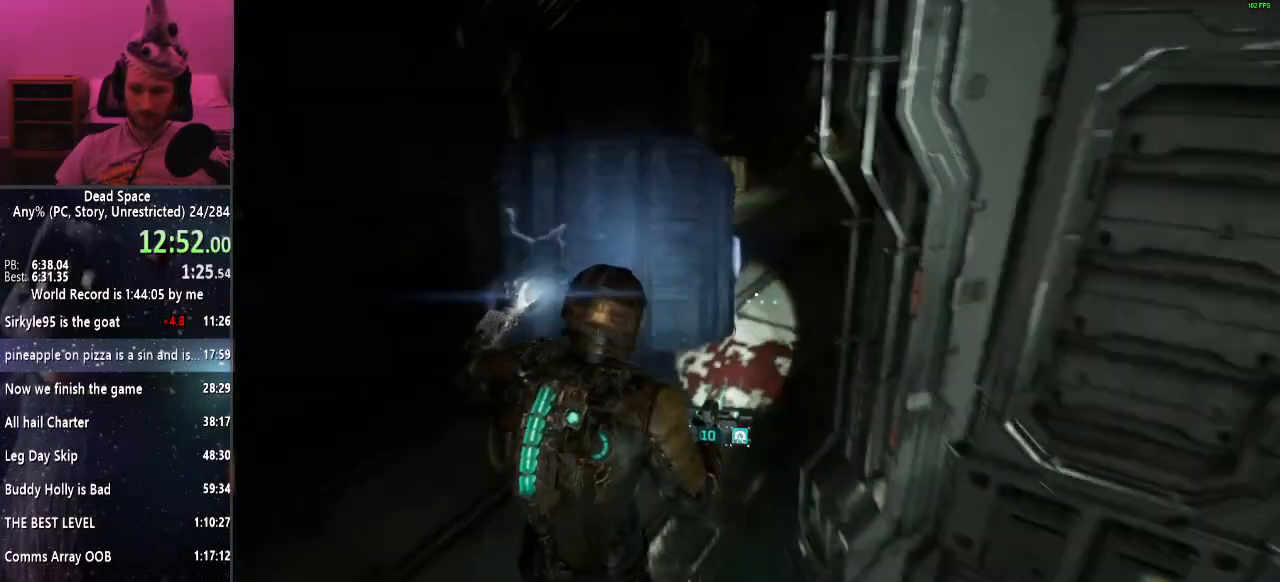
{"keys": ["shift", "w"], "mouse": [], "events": []}
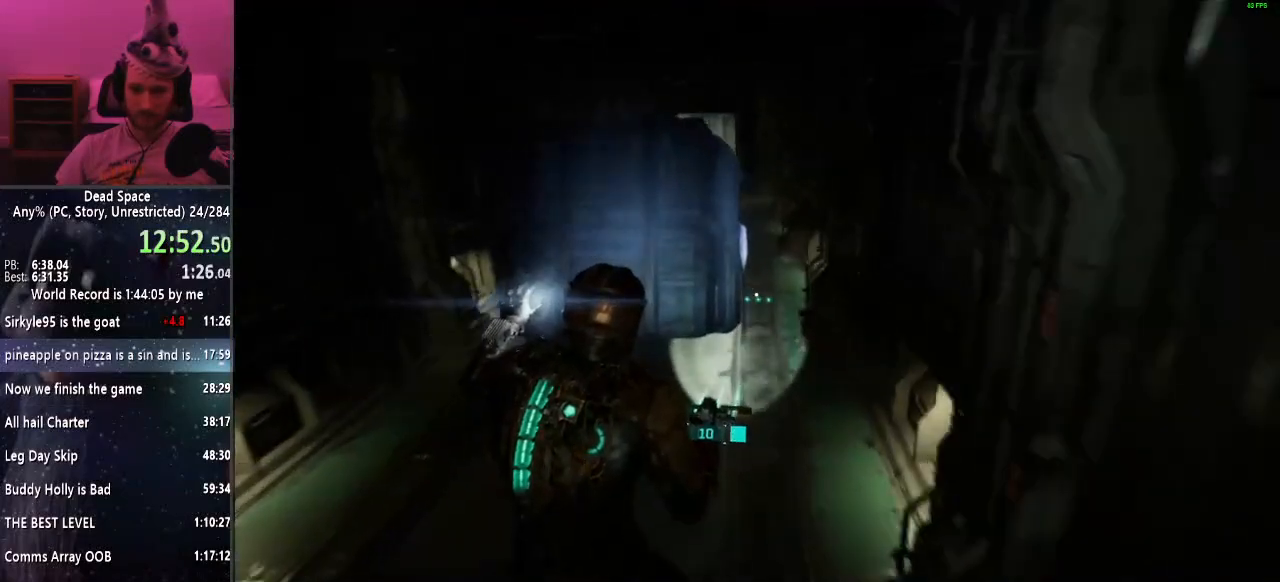
{"keys": ["shift", "w"], "mouse": [], "events": []}